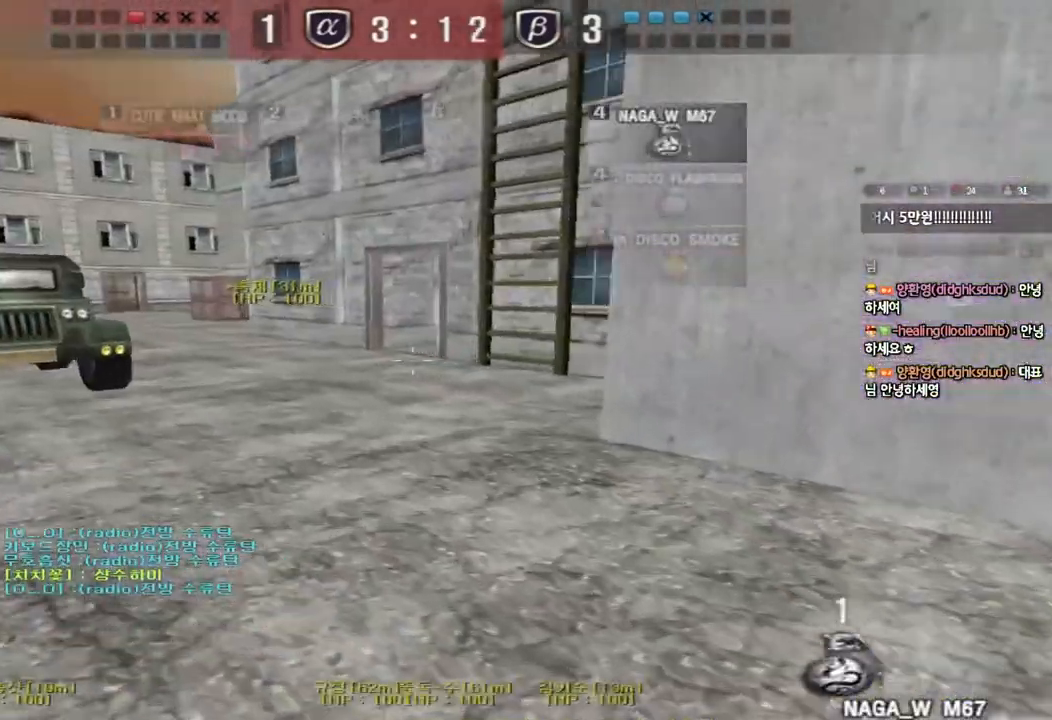
Gameplay with keyboard; each line is a JSON object with the keys held at the frame after it. "events" lists presses ("down") and releases ("up") of "a", "ctrl", "d", "e", "f", "q", "r", "s", "shift", "space", "tab" and "w" between this image and that frame as [ms after this image, input, new state], when the widget could be followed in between. No other keys are recorded. Mouse input is not recorded.
{"keys": [], "events": [[117, "ctrl", "down"], [133, "w", "up"], [150, "a", "up"], [150, "space", "down"], [283, "space", "up"], [300, "ctrl", "up"]]}
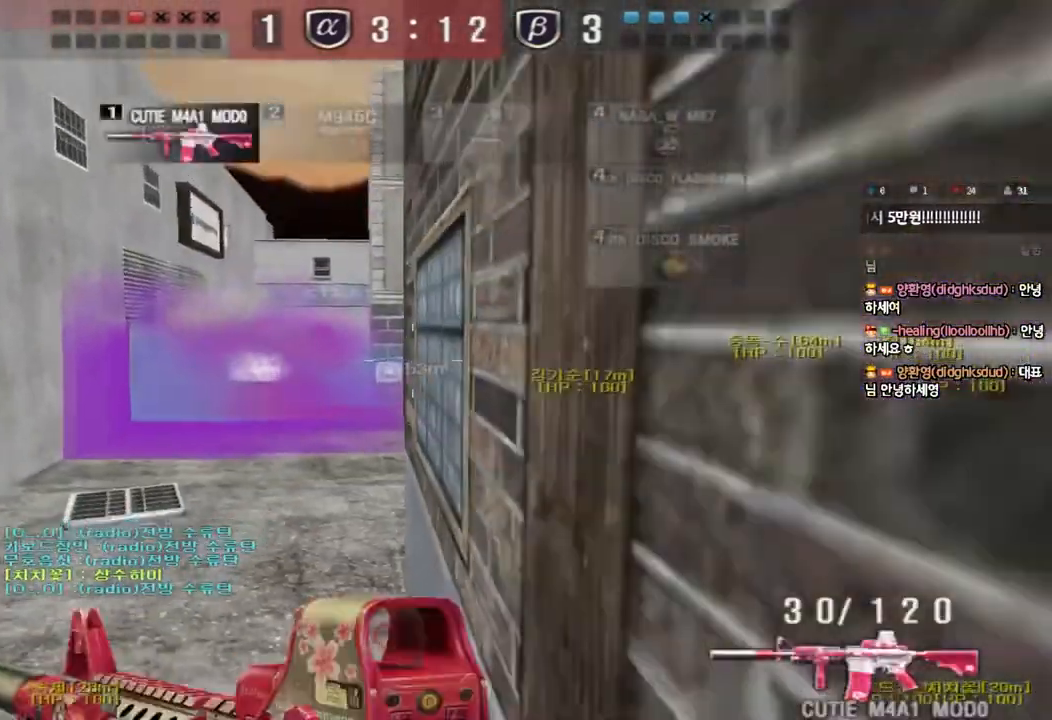
{"keys": ["ctrl", "space"], "events": [[283, "a", "down"], [300, "w", "down"], [433, "ctrl", "down"], [433, "w", "up"], [450, "a", "up"], [467, "space", "down"]]}
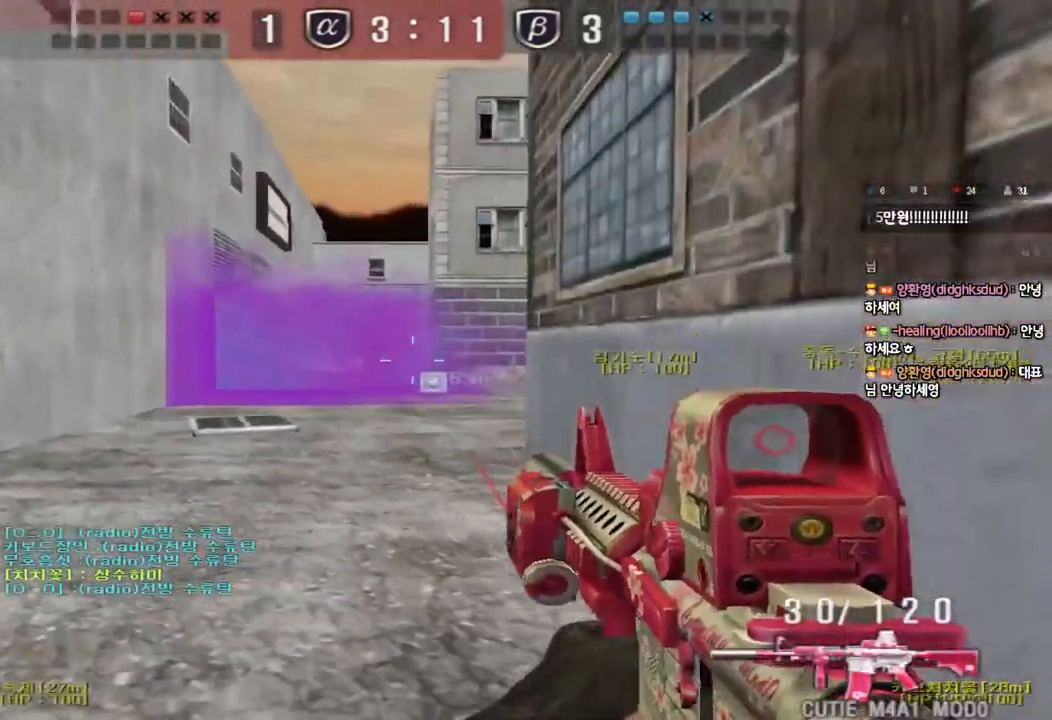
{"keys": ["a", "ctrl", "s"], "events": [[33, "space", "up"], [50, "a", "down"], [50, "ctrl", "up"], [50, "s", "down"], [150, "ctrl", "down"], [250, "ctrl", "up"], [367, "ctrl", "down"]]}
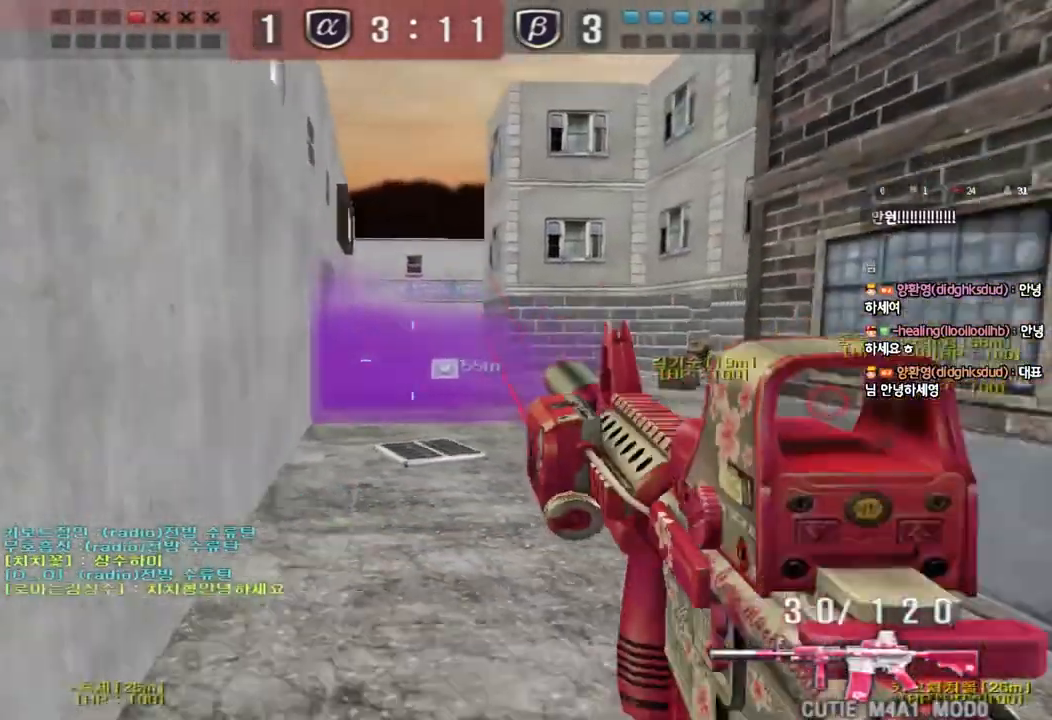
{"keys": ["ctrl", "d", "s"], "events": [[17, "ctrl", "up"], [200, "s", "up"], [217, "ctrl", "down"], [233, "a", "up"], [233, "space", "down"], [317, "s", "down"], [333, "ctrl", "up"], [333, "d", "down"], [333, "space", "up"], [433, "ctrl", "down"]]}
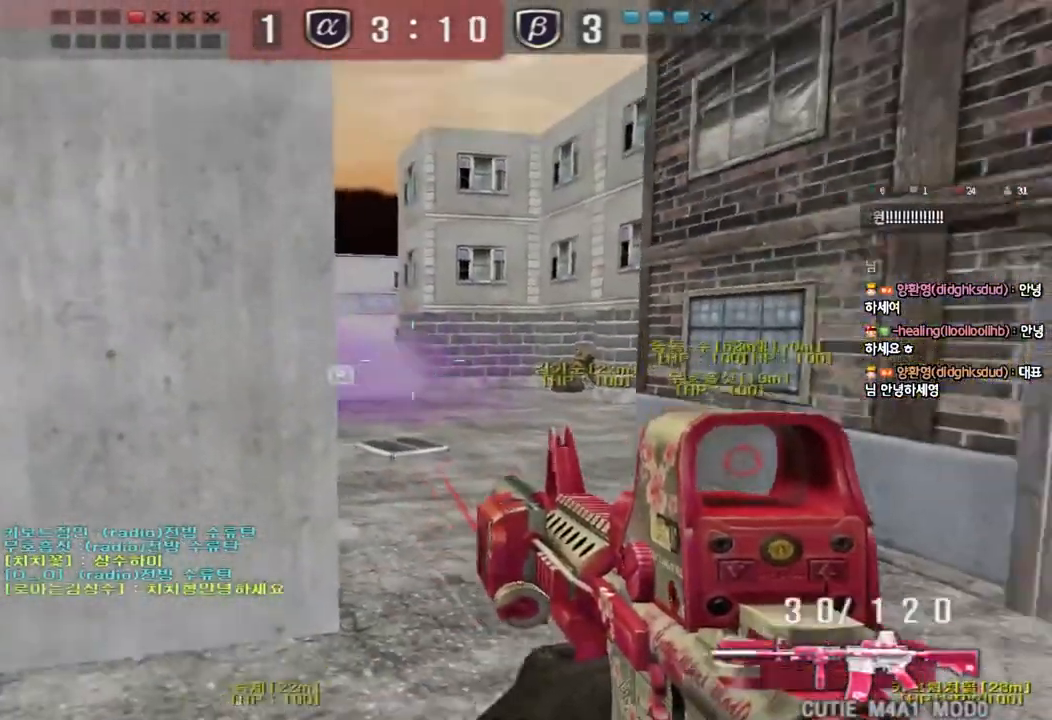
{"keys": ["ctrl", "space"], "events": [[67, "ctrl", "up"], [83, "d", "up"], [100, "ctrl", "down"], [200, "d", "down"], [250, "ctrl", "up"], [450, "ctrl", "down"], [450, "d", "up"], [483, "s", "up"], [500, "space", "down"]]}
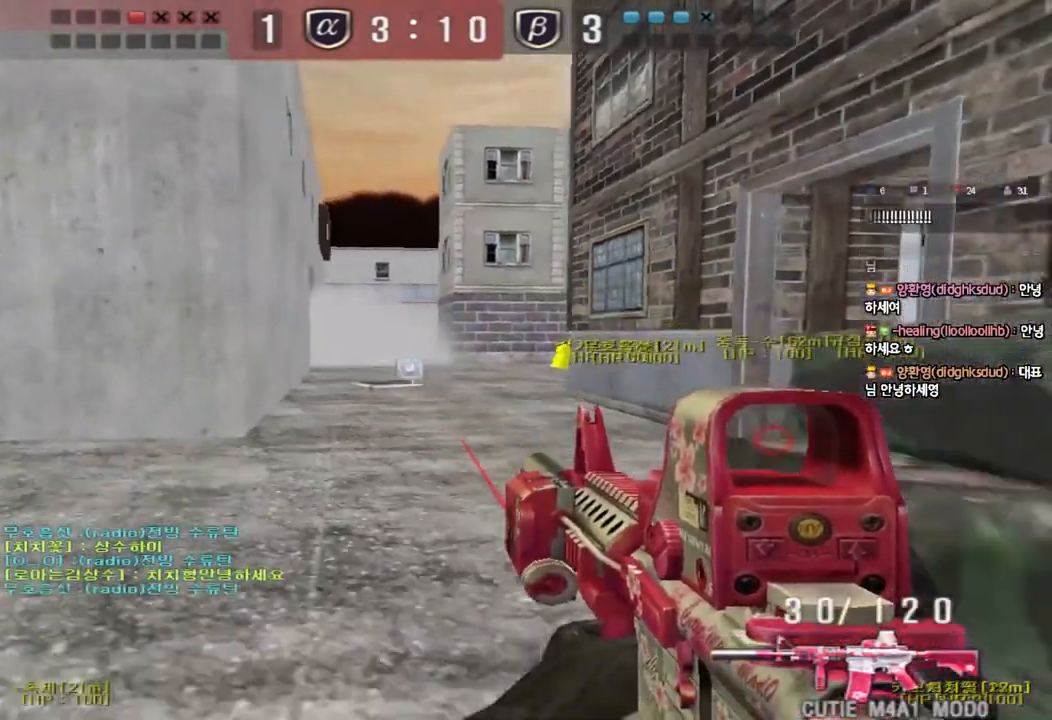
{"keys": [], "events": [[117, "space", "up"], [200, "ctrl", "up"]]}
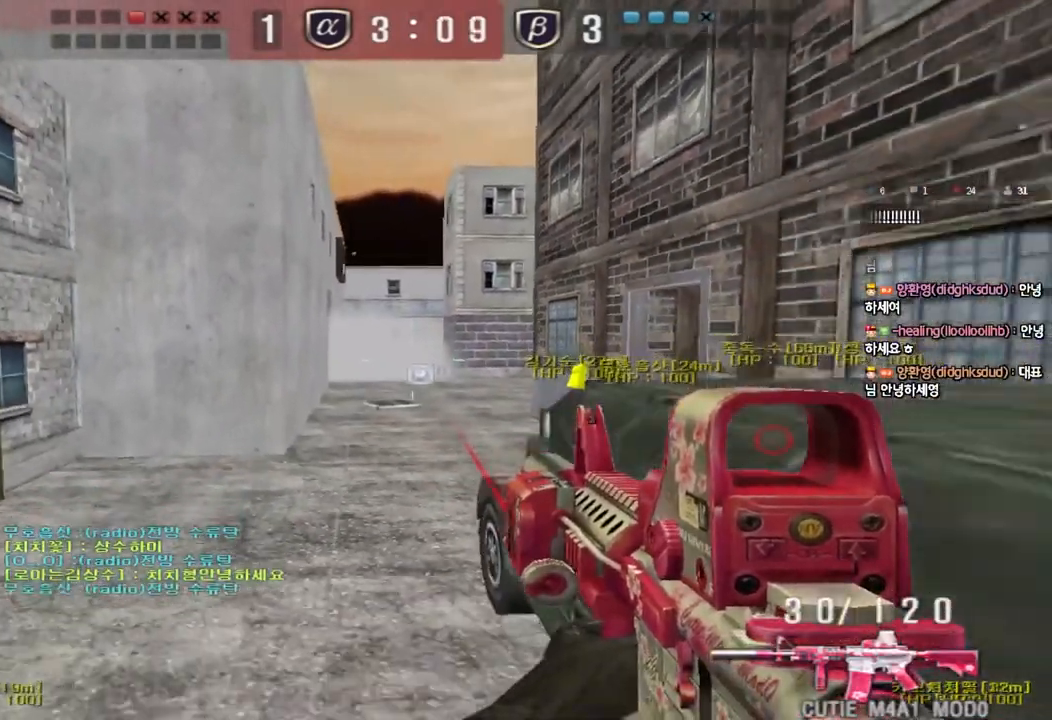
{"keys": ["a"], "events": [[50, "s", "down"], [67, "d", "down"], [200, "shift", "down"], [217, "d", "up"], [217, "s", "up"], [233, "space", "down"], [367, "space", "up"], [433, "shift", "up"], [500, "a", "down"]]}
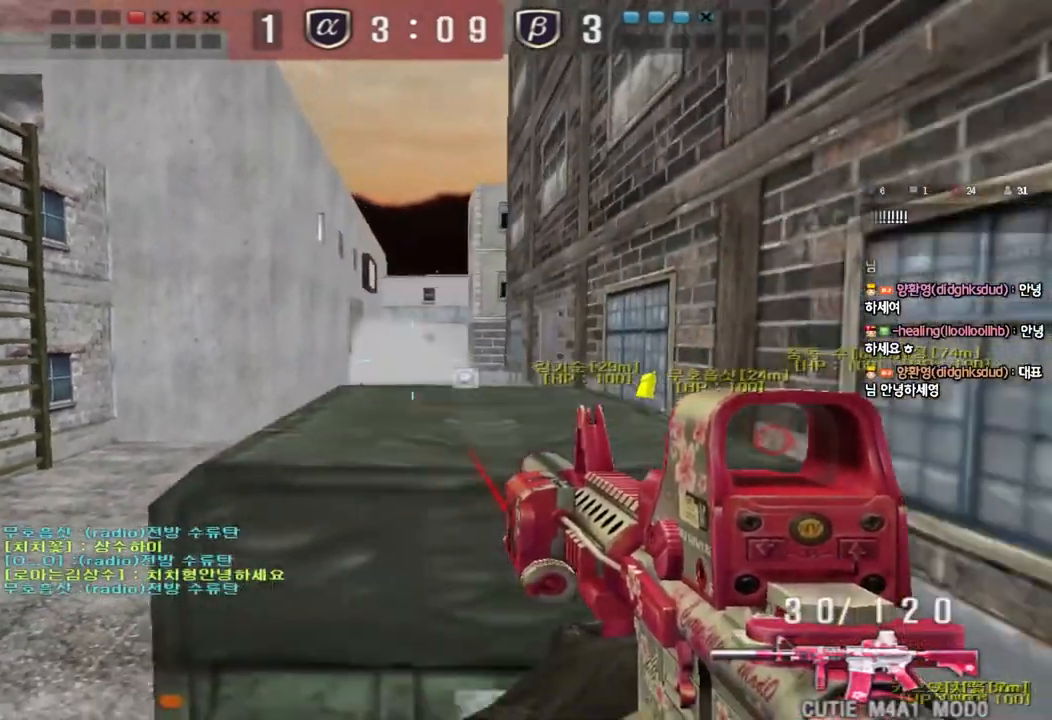
{"keys": ["a", "w"], "events": [[83, "shift", "down"], [233, "shift", "up"], [250, "w", "down"]]}
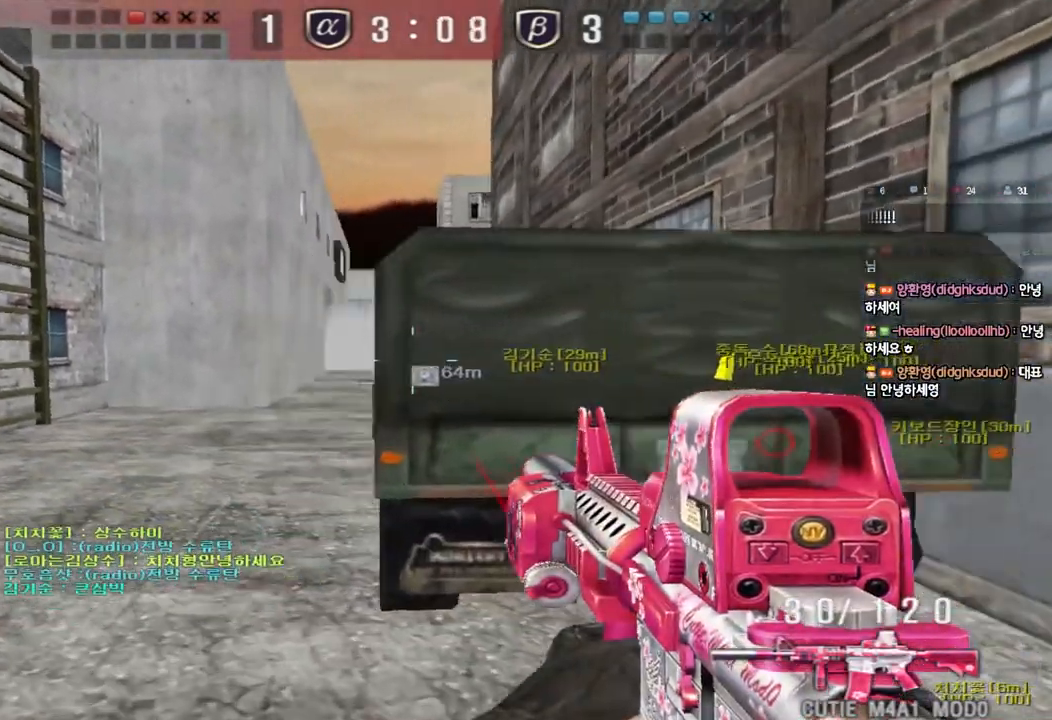
{"keys": ["d", "s"], "events": [[17, "shift", "down"], [100, "a", "up"], [200, "w", "up"], [233, "w", "down"], [283, "w", "up"], [350, "d", "down"], [483, "s", "down"], [500, "shift", "up"]]}
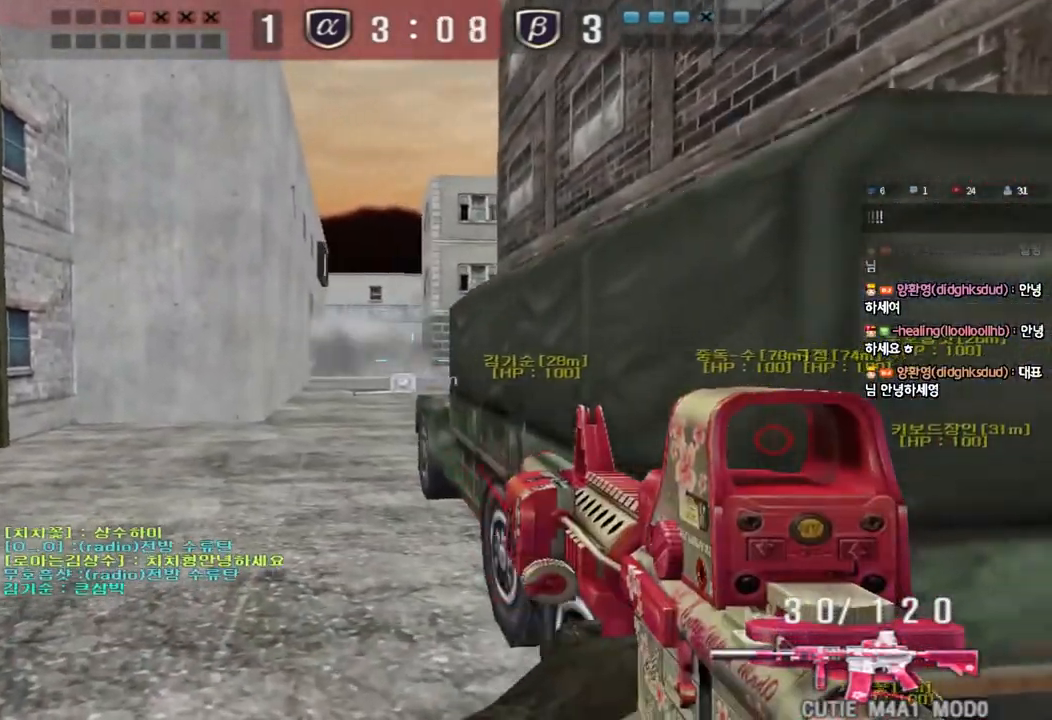
{"keys": ["shift"], "events": [[233, "shift", "down"], [267, "d", "up"], [267, "s", "up"], [300, "space", "down"], [417, "space", "up"]]}
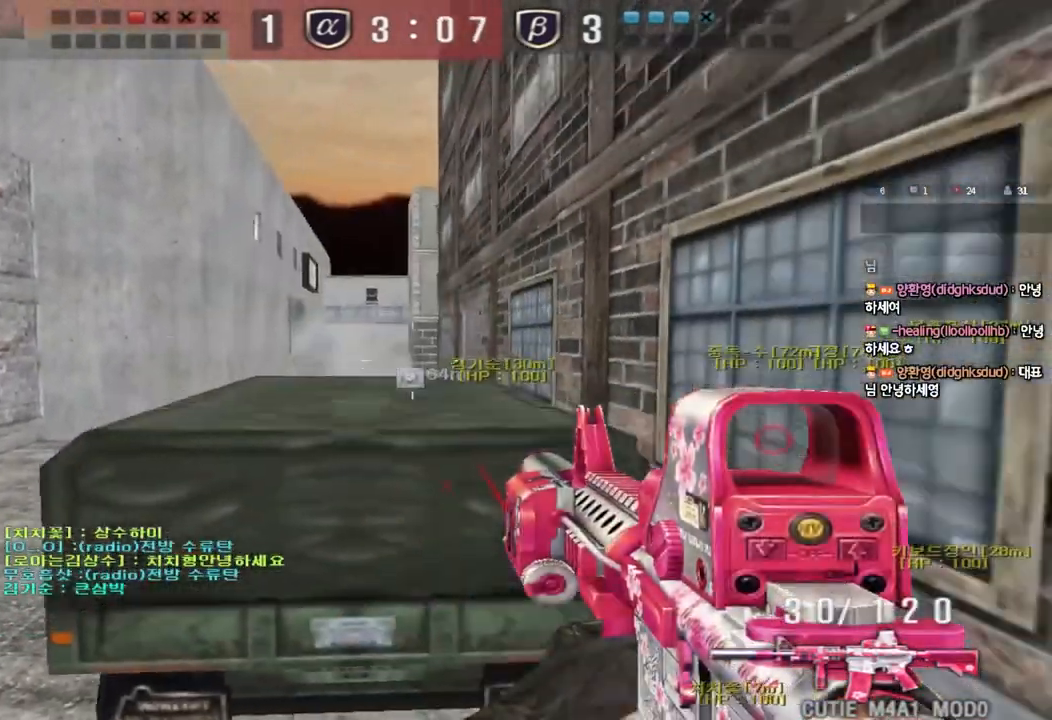
{"keys": ["shift", "w"], "events": [[33, "shift", "up"], [217, "w", "down"], [233, "a", "down"], [267, "shift", "down"], [367, "a", "up"]]}
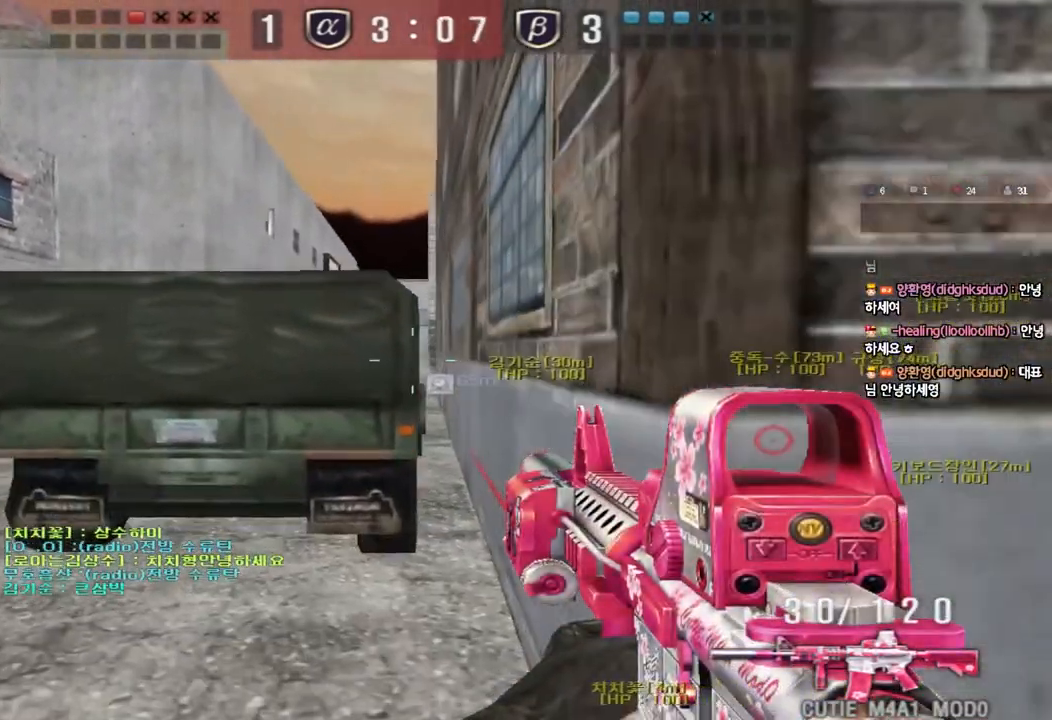
{"keys": ["ctrl"], "events": [[100, "d", "down"], [200, "d", "up"], [200, "w", "up"], [250, "shift", "up"], [367, "ctrl", "down"]]}
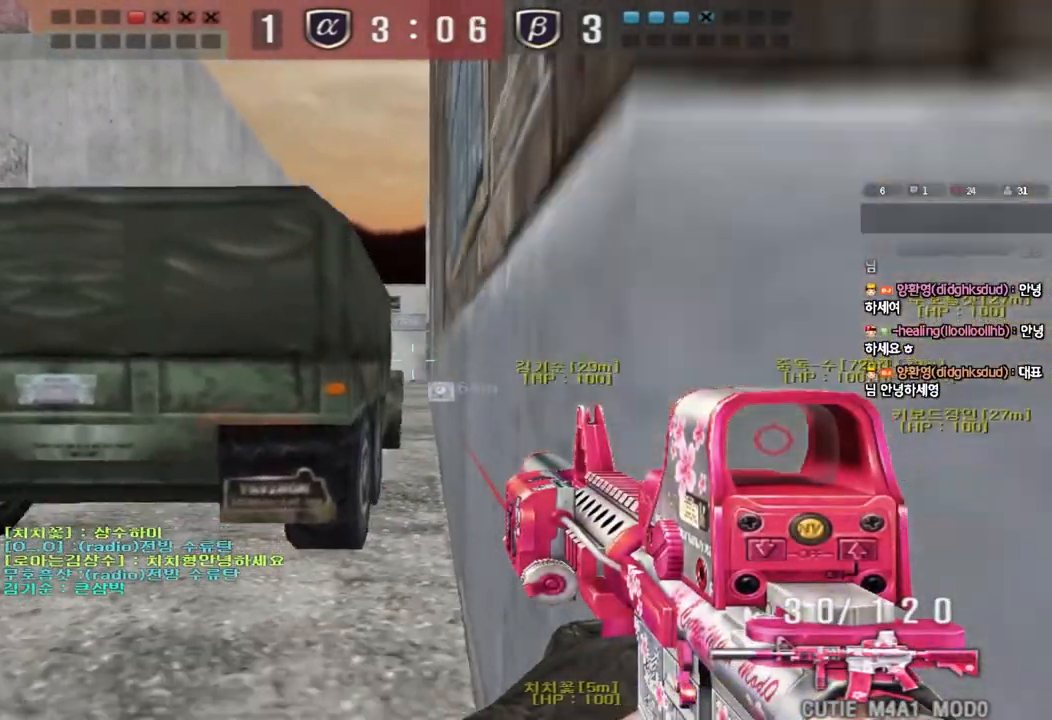
{"keys": ["ctrl"], "events": [[67, "d", "down"], [150, "d", "up"], [300, "d", "down"], [383, "d", "up"]]}
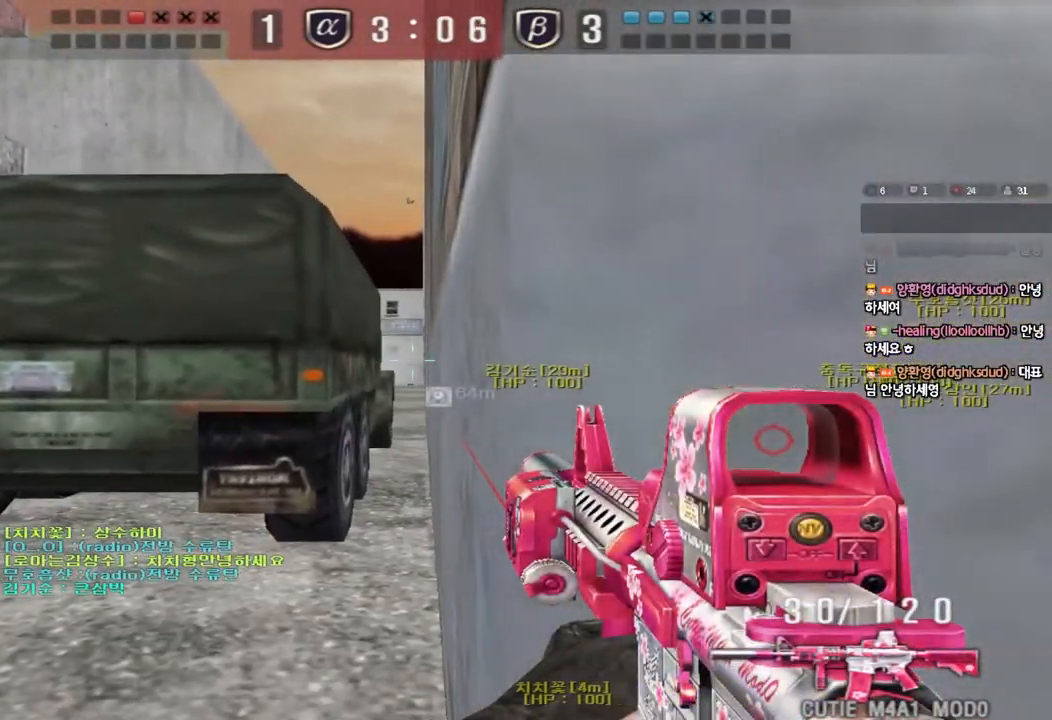
{"keys": ["ctrl", "d"], "events": [[17, "d", "down"], [83, "d", "up"], [233, "d", "down"], [300, "d", "up"], [500, "d", "down"]]}
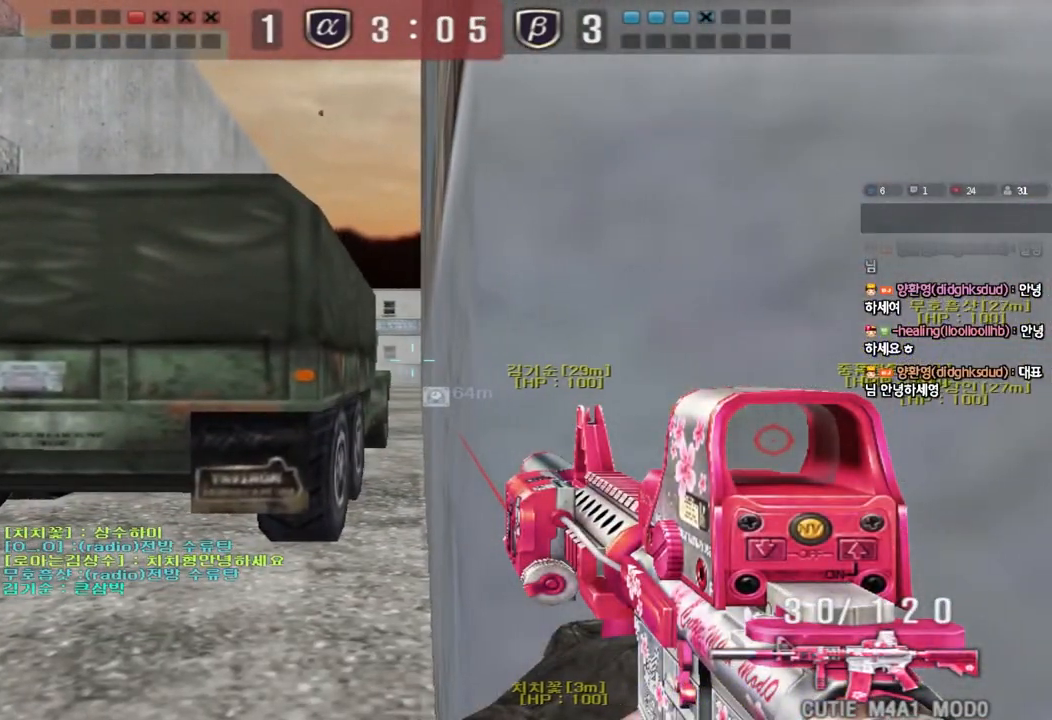
{"keys": ["ctrl"], "events": [[33, "d", "up"]]}
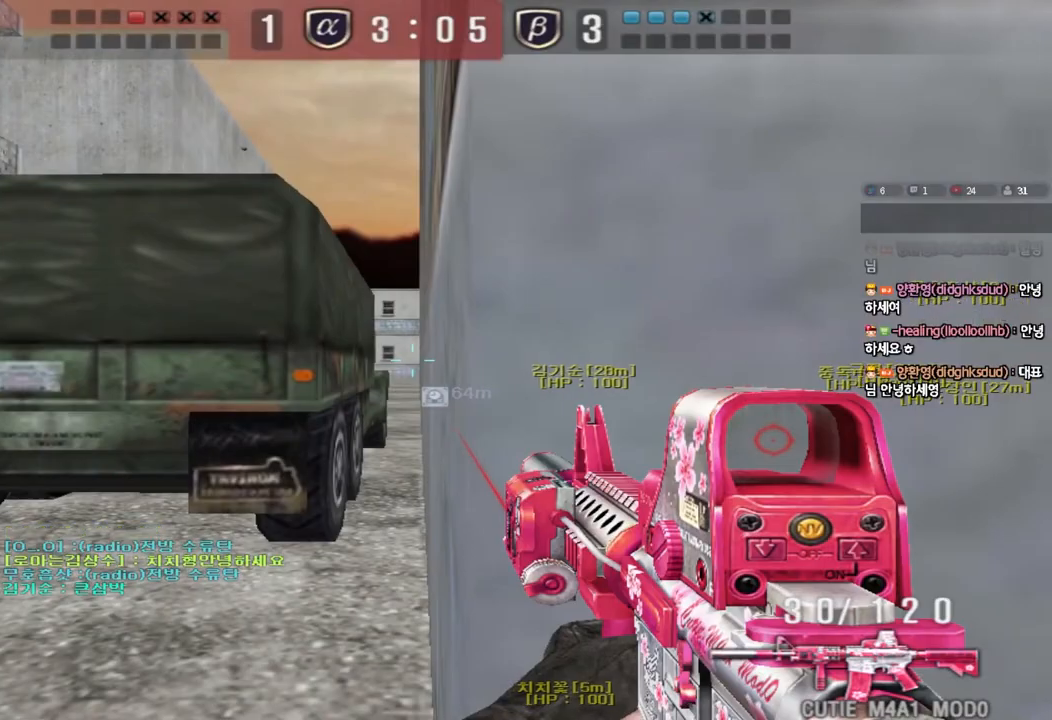
{"keys": ["ctrl"], "events": [[17, "d", "down"], [50, "d", "up"]]}